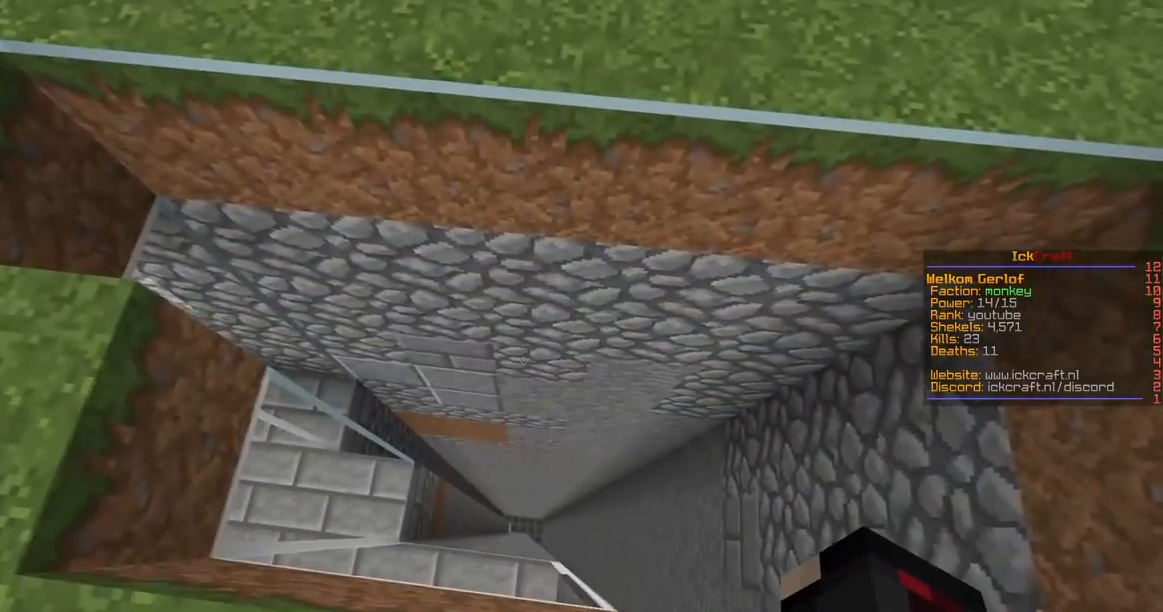
Gameplay with keyboard and mouse; each line is a JSON object with the keys and mouse buttons held at the frame after it. "events" lists presses ("down") and releases ("up") of "a", "d", "s", "space", "w", "mouse_left" and "mouse_right" between this image and that frame as [ms after this image, input, new state], when the widget could be followed in between. "mouse_left", "mouse_right" = the "left", "right" buttons of the "mouse" list. No other keys are recorded. Fast repeated clicks can show as one long hold. Mouse movement is not recorded.
{"keys": ["a", "w"], "mouse": [], "events": []}
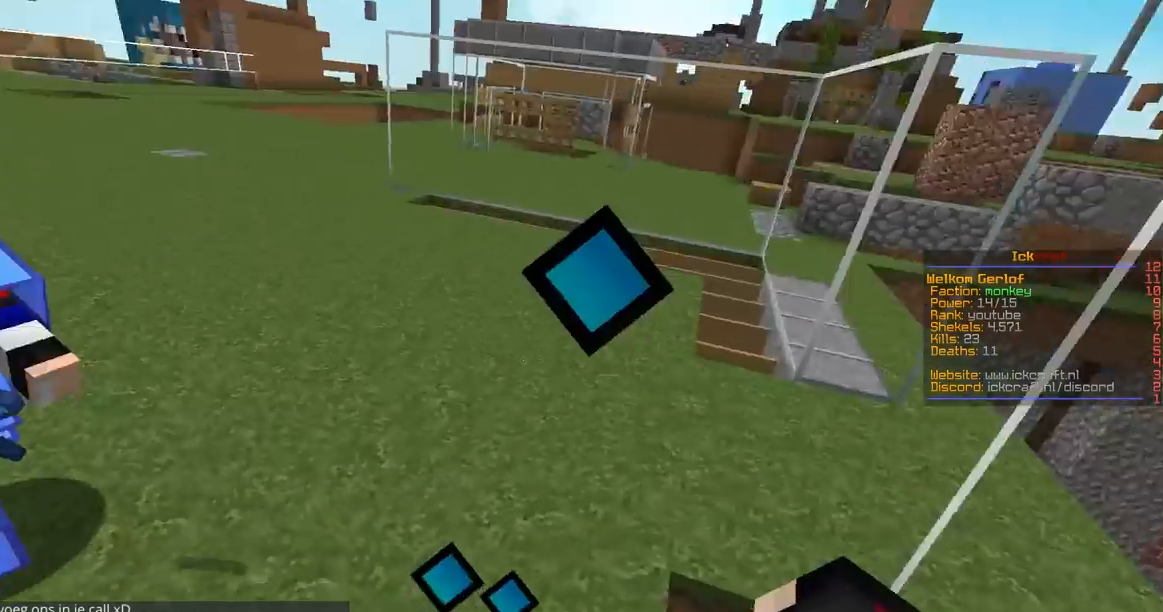
{"keys": ["a", "space", "w"], "mouse": ["left"], "events": [[100, "a", "up"], [233, "a", "down"], [233, "mouse_left", "down"], [267, "space", "down"]]}
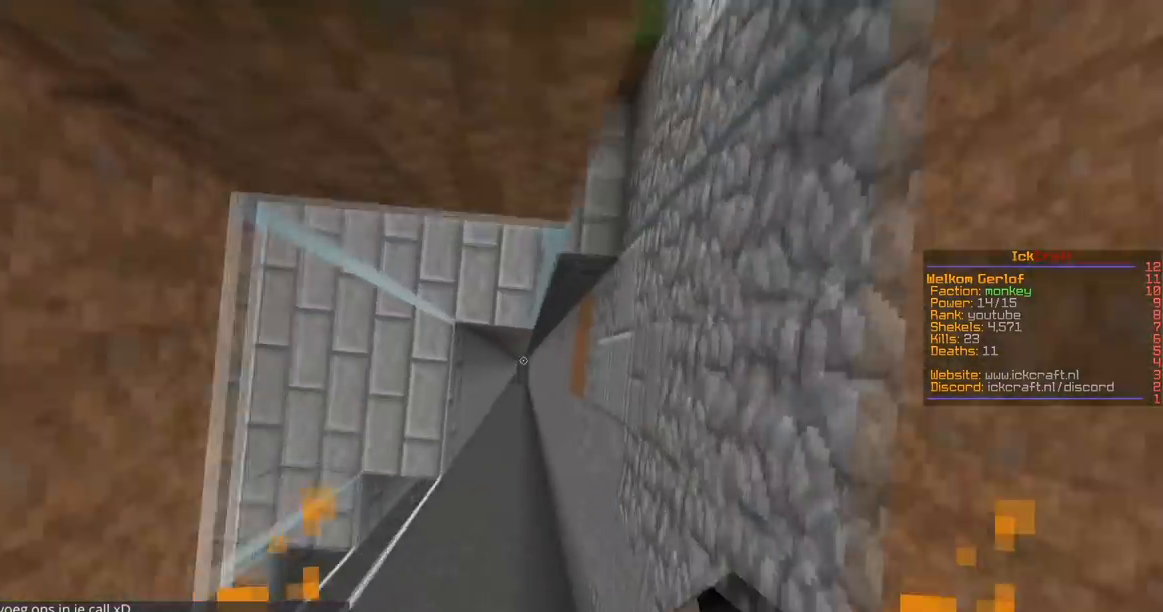
{"keys": ["space", "w"], "mouse": [], "events": [[417, "a", "up"], [467, "mouse_left", "up"]]}
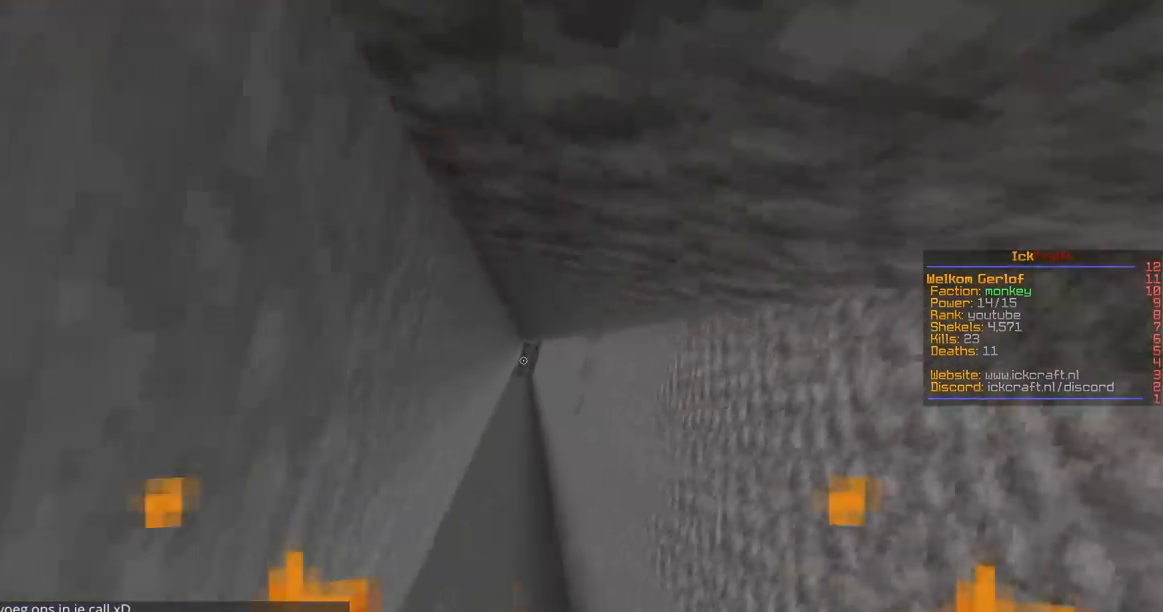
{"keys": ["w"], "mouse": ["right"], "events": [[16, "space", "up"], [267, "mouse_right", "down"]]}
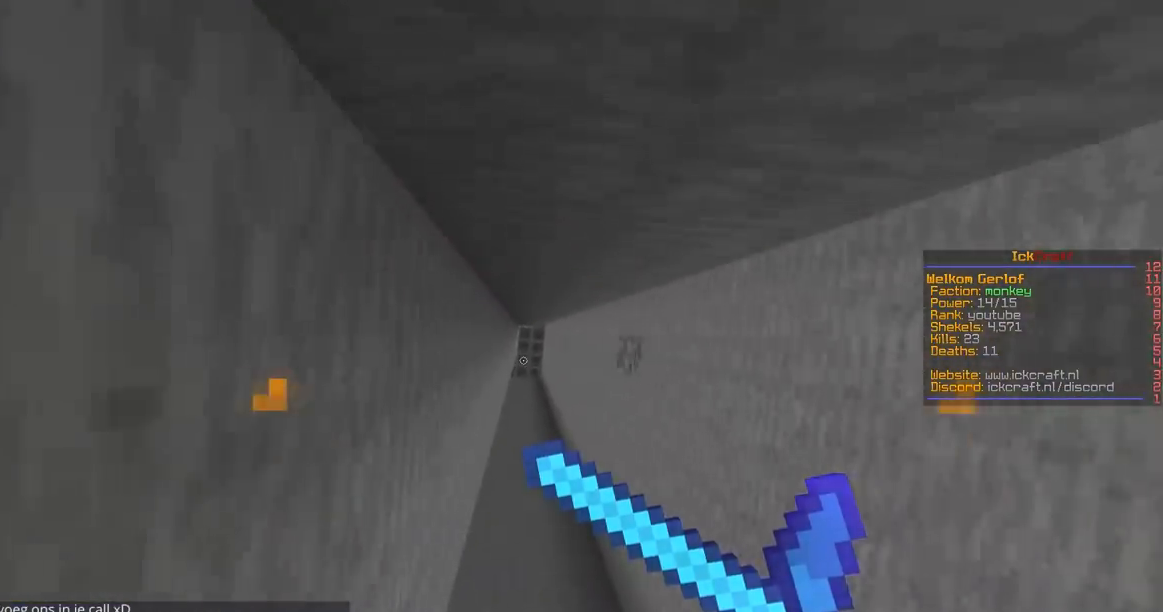
{"keys": ["w"], "mouse": ["right"], "events": []}
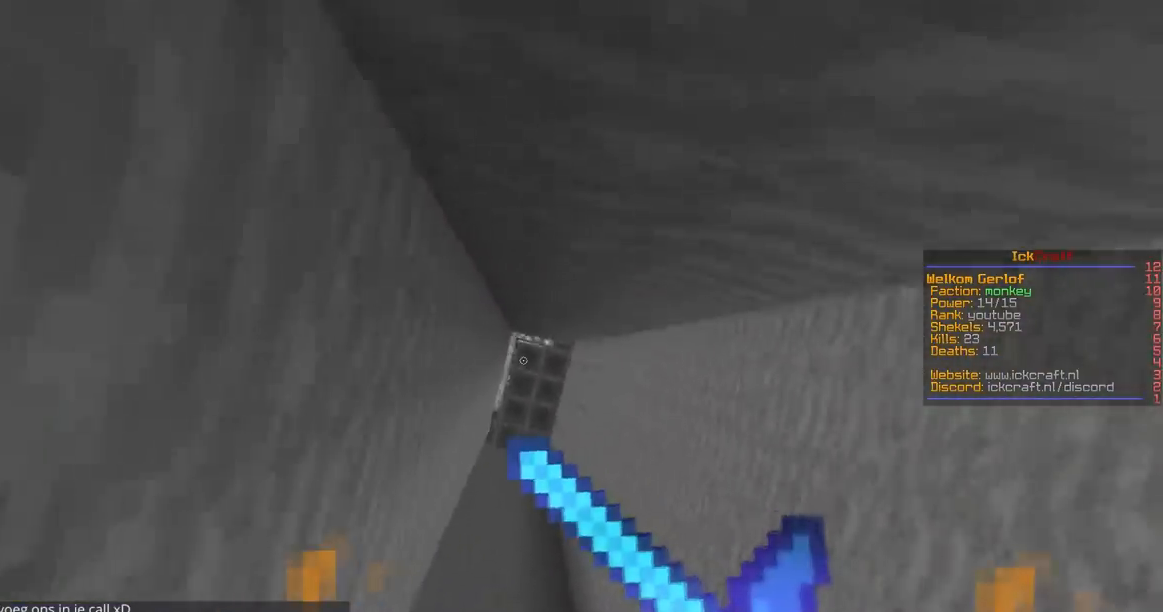
{"keys": [], "mouse": []}
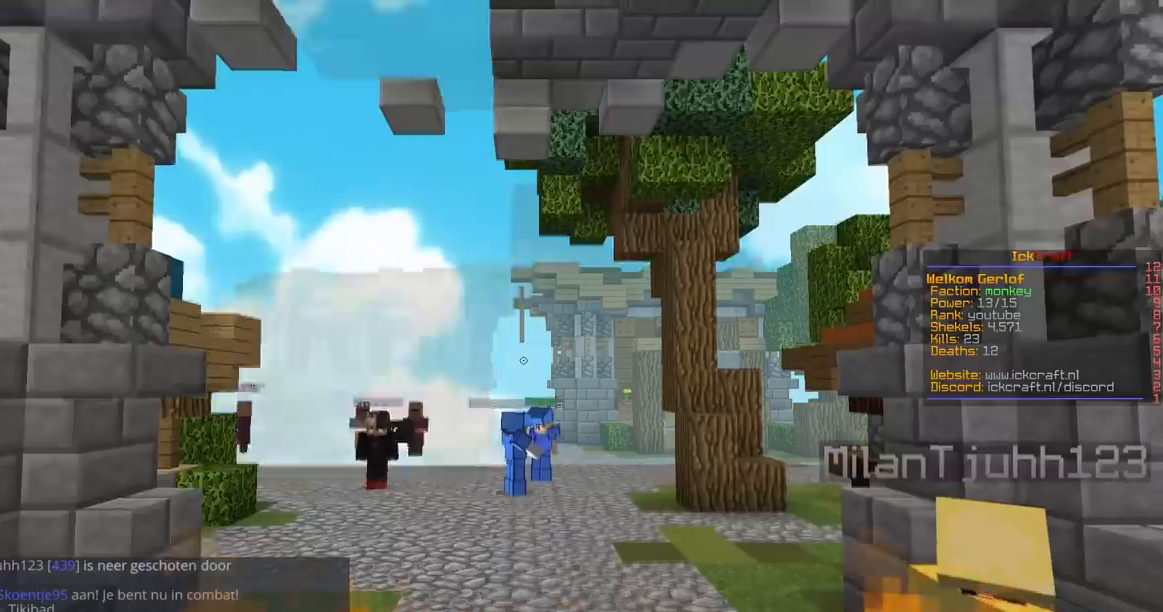
{"keys": ["w"], "mouse": [], "events": [[350, "w", "down"]]}
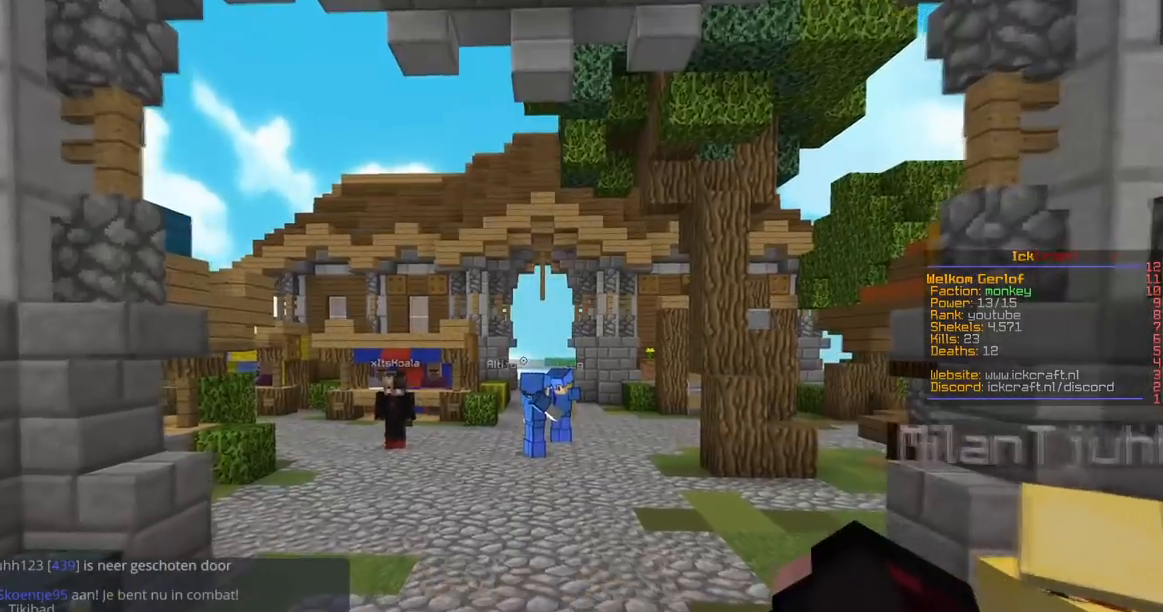
{"keys": ["space", "w"], "mouse": ["left"], "events": [[333, "space", "down"], [500, "mouse_left", "down"]]}
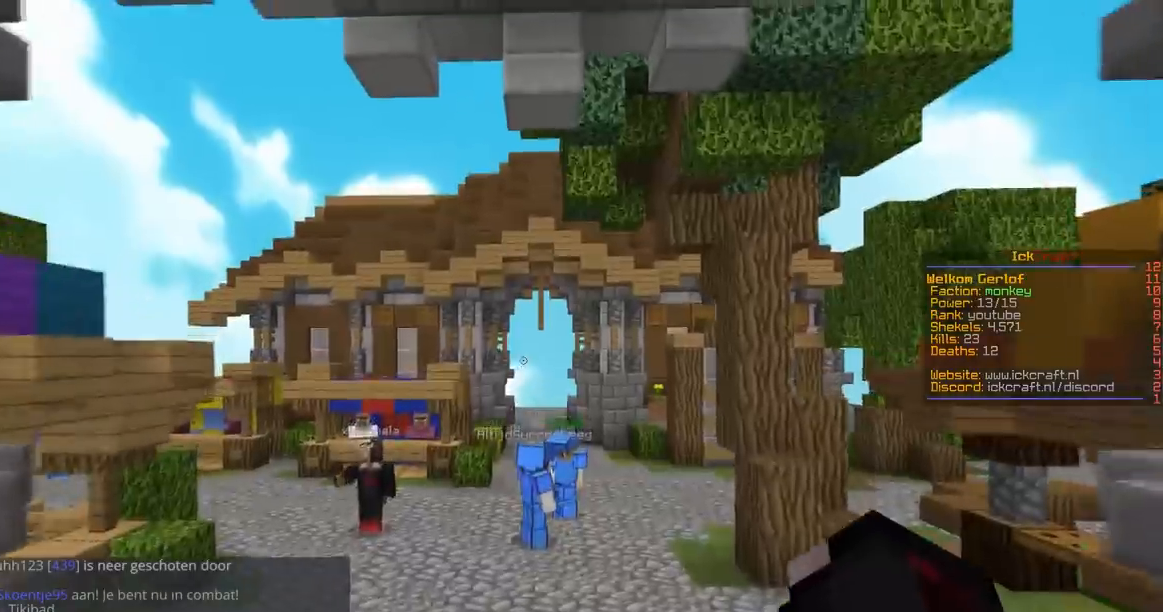
{"keys": ["space", "w"], "mouse": ["left"], "events": [[117, "mouse_left", "up"], [134, "space", "up"], [200, "mouse_left", "down"], [217, "space", "down"]]}
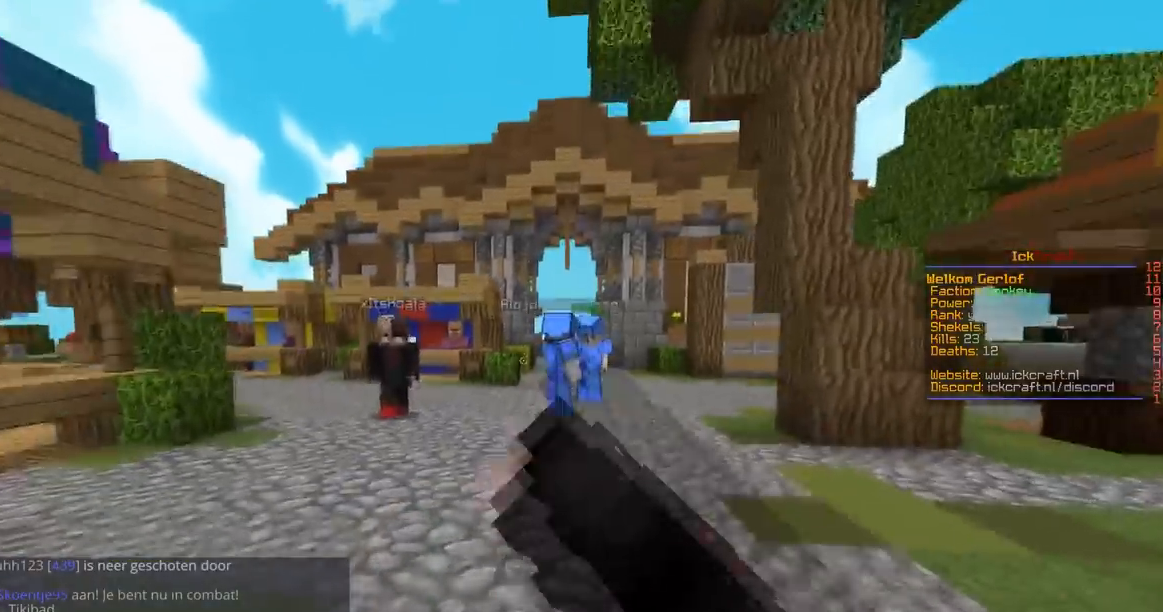
{"keys": ["space", "w"], "mouse": ["left"], "events": []}
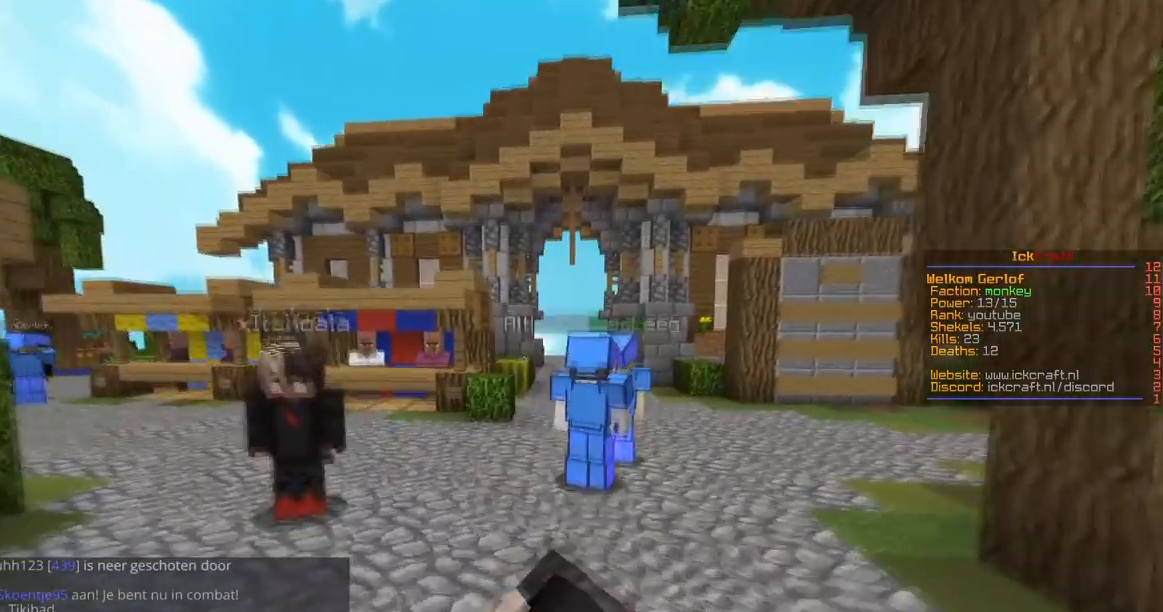
{"keys": ["space", "w"], "mouse": [], "events": [[67, "mouse_left", "up"]]}
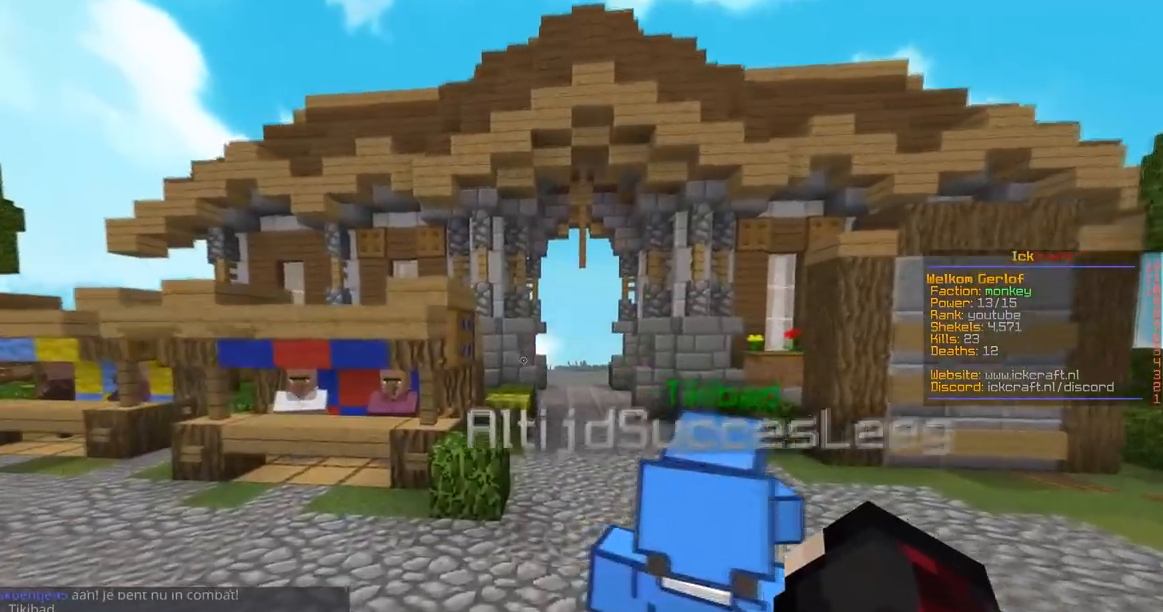
{"keys": ["d", "space", "w"], "mouse": [], "events": [[300, "d", "down"]]}
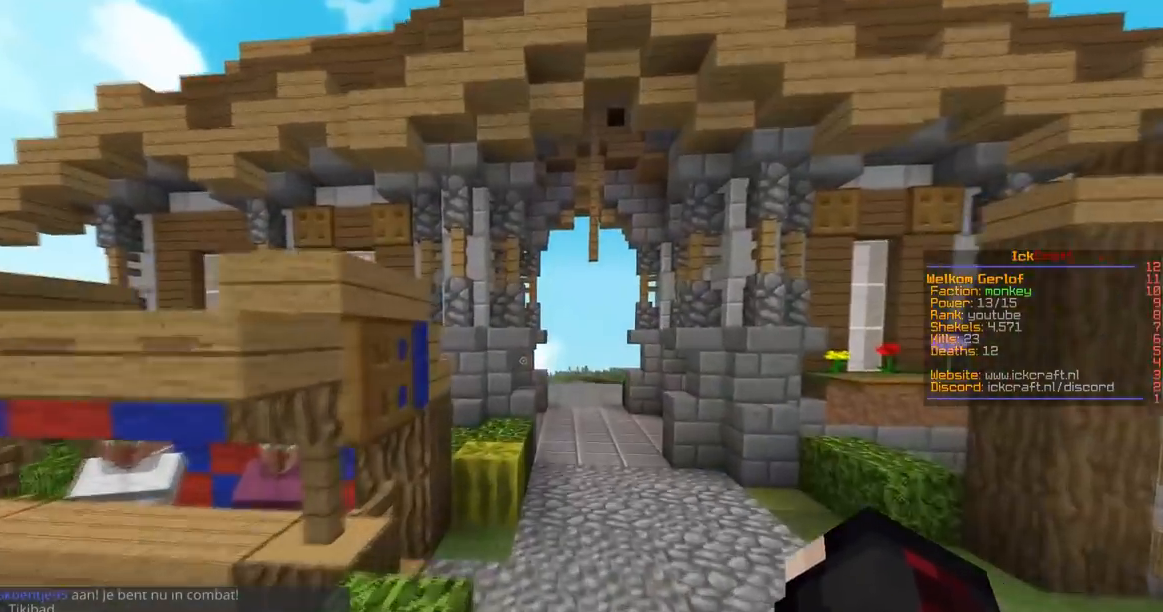
{"keys": ["w"], "mouse": [], "events": [[267, "d", "up"], [501, "space", "up"]]}
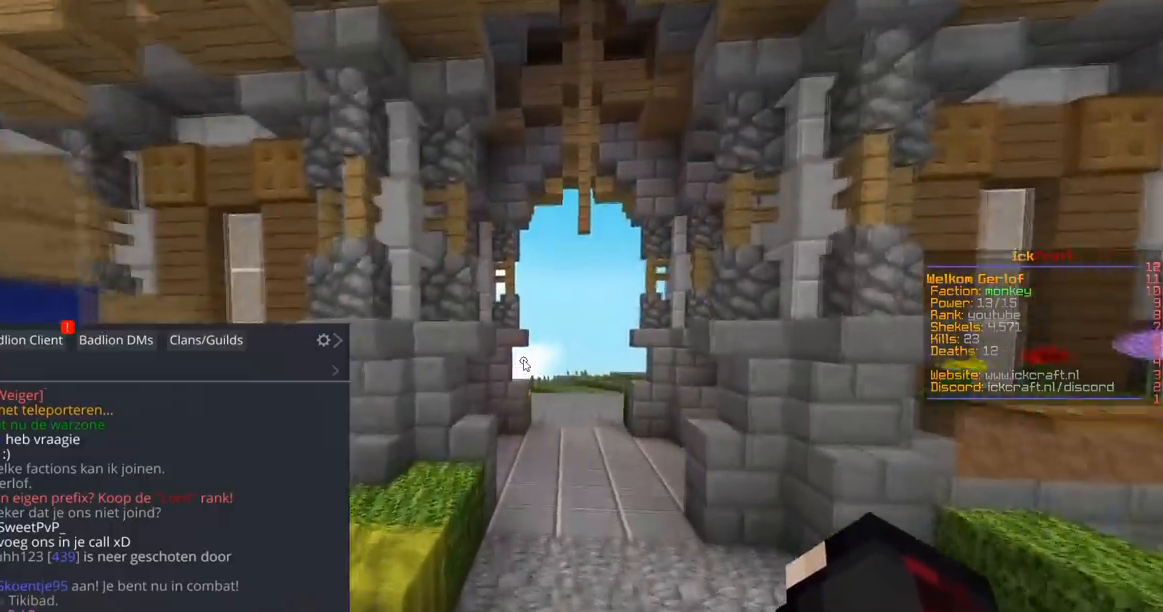
{"keys": [], "mouse": [], "events": [[16, "w", "up"]]}
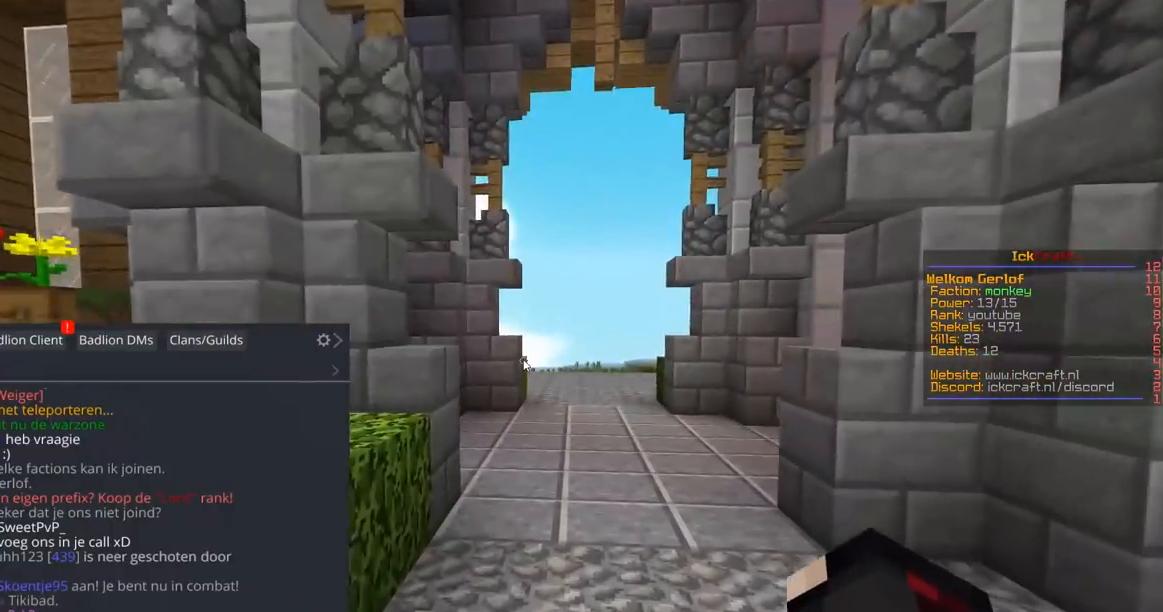
{"keys": [], "mouse": [], "events": []}
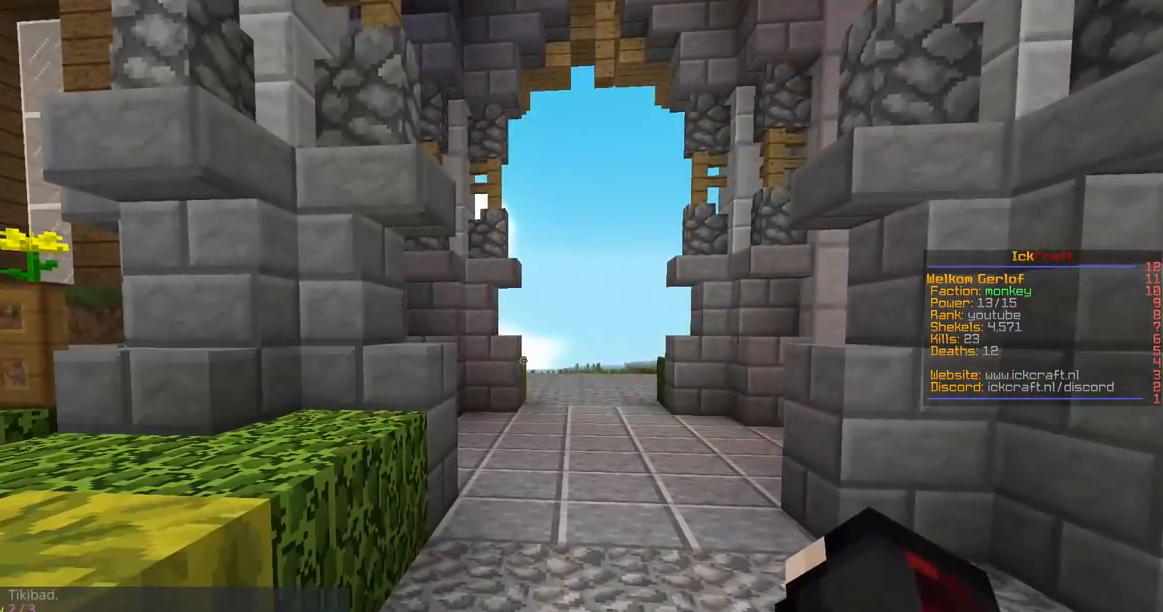
{"keys": [], "mouse": [], "events": []}
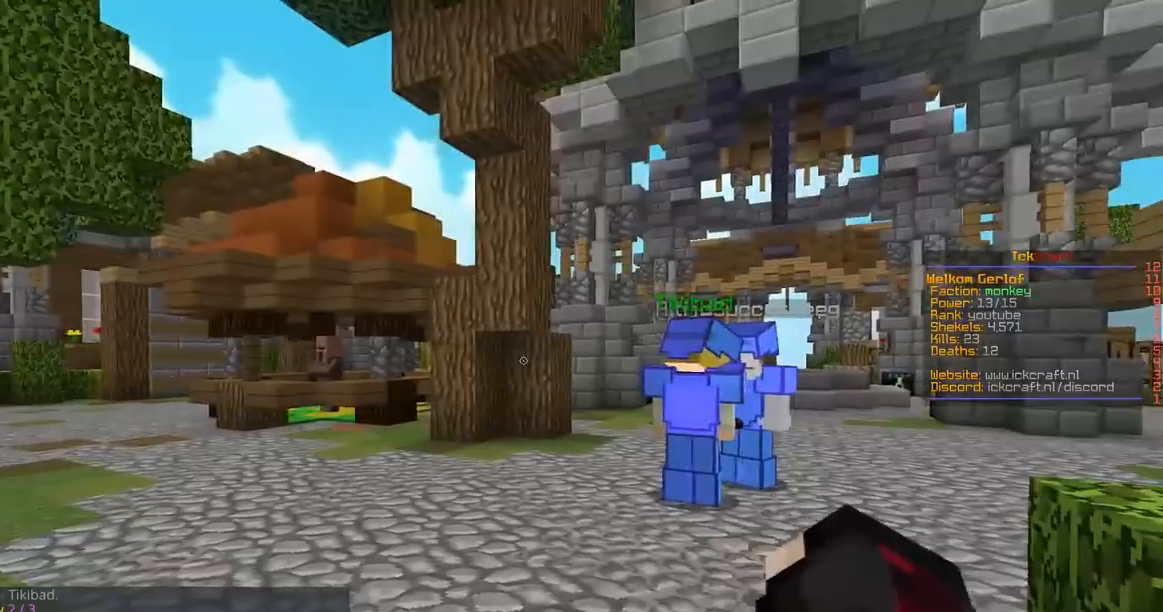
{"keys": [], "mouse": ["left"], "events": [[350, "mouse_left", "down"]]}
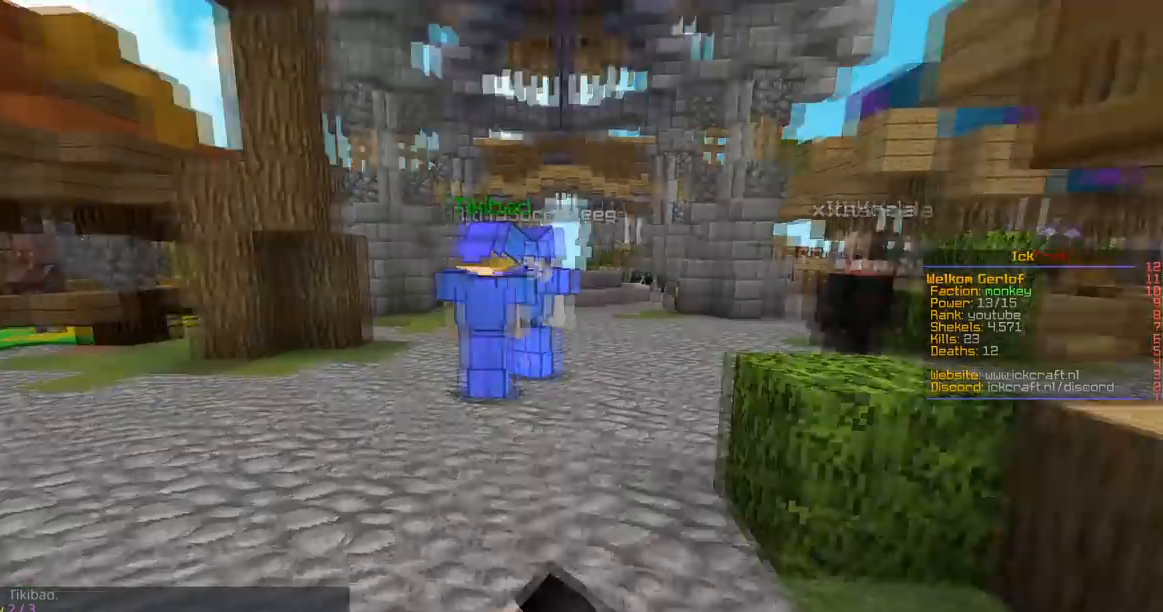
{"keys": [], "mouse": ["left"], "events": []}
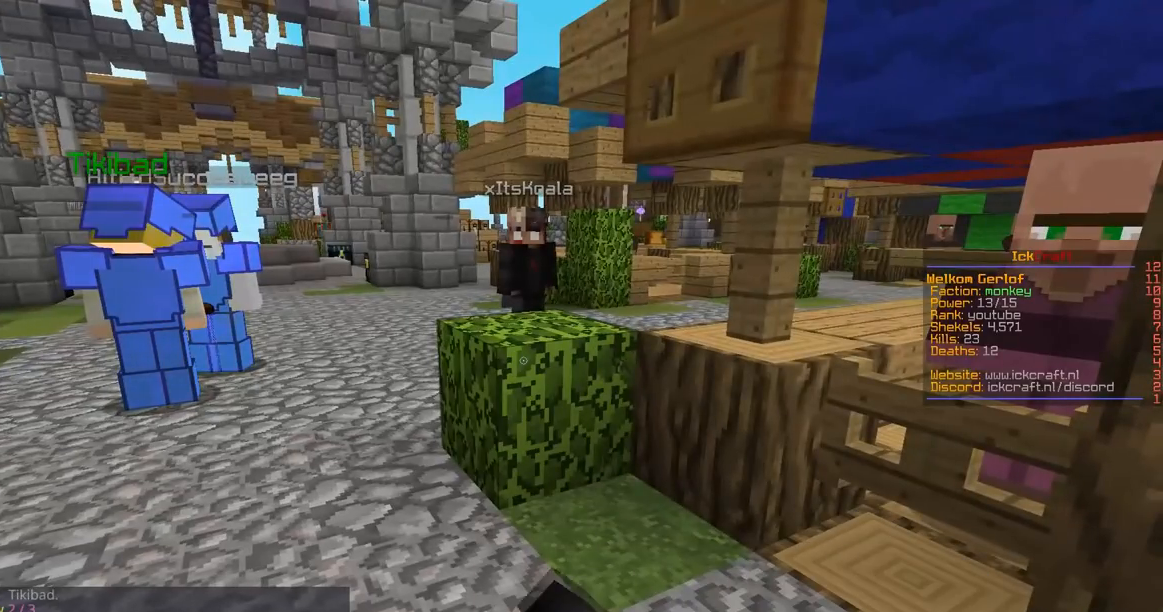
{"keys": [], "mouse": ["left"], "events": [[17, "mouse_left", "up"], [200, "mouse_left", "down"]]}
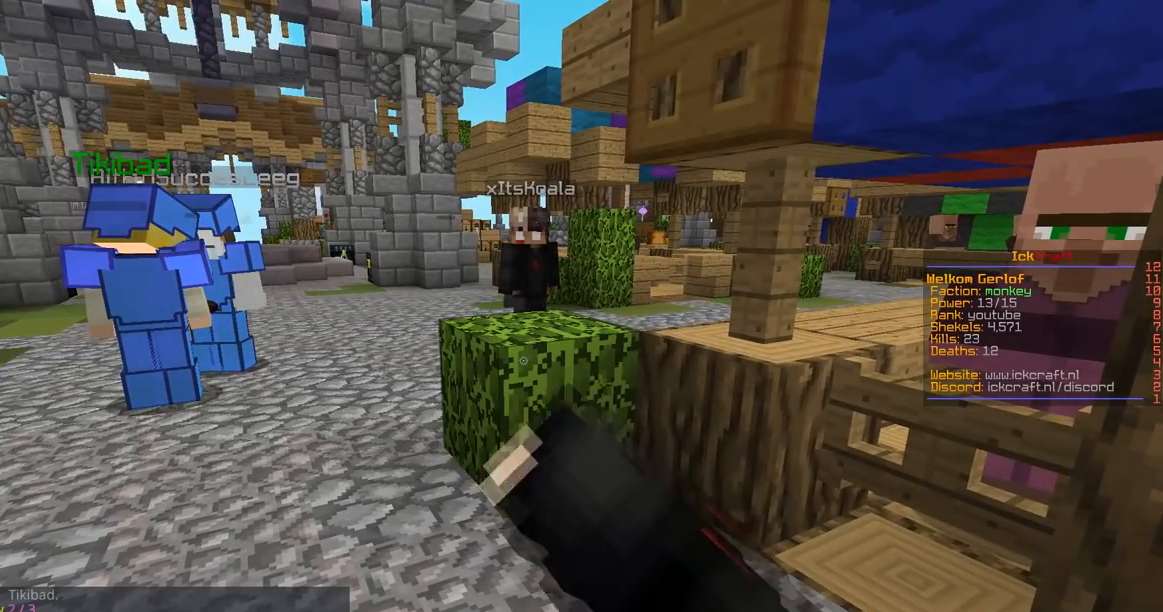
{"keys": [], "mouse": [], "events": [[33, "mouse_left", "up"]]}
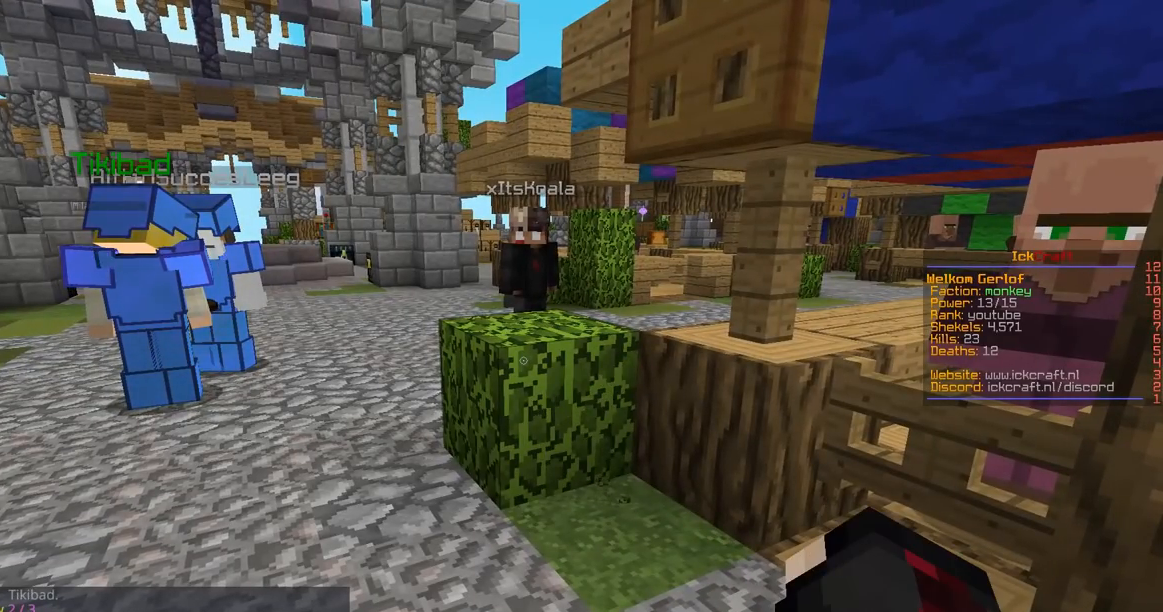
{"keys": [], "mouse": ["left"], "events": [[350, "mouse_left", "down"]]}
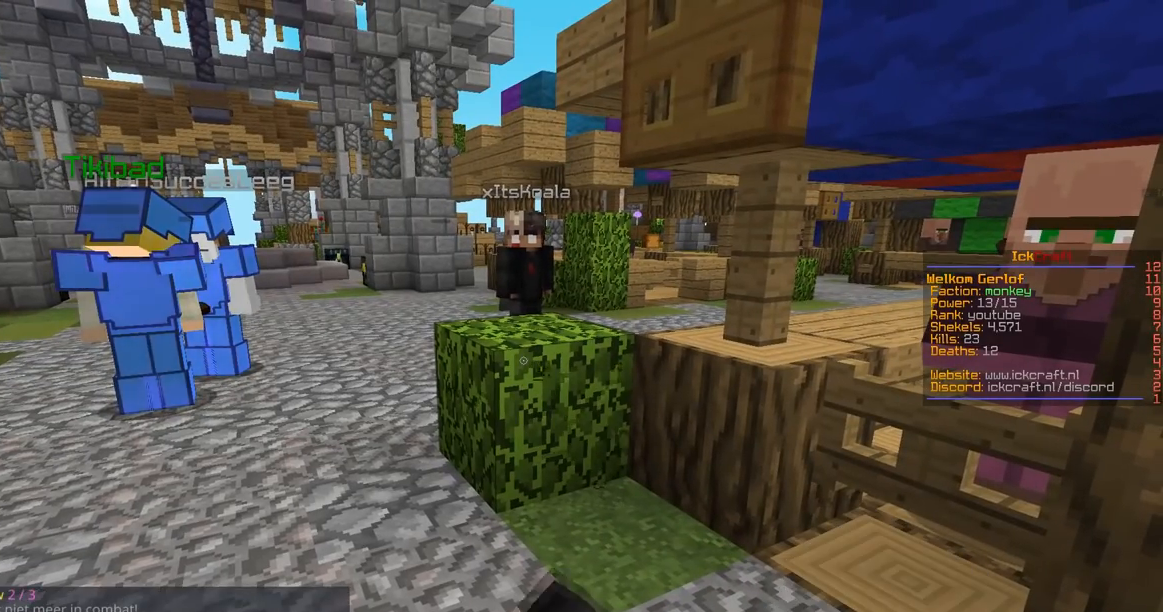
{"keys": [], "mouse": [], "events": [[83, "mouse_left", "up"]]}